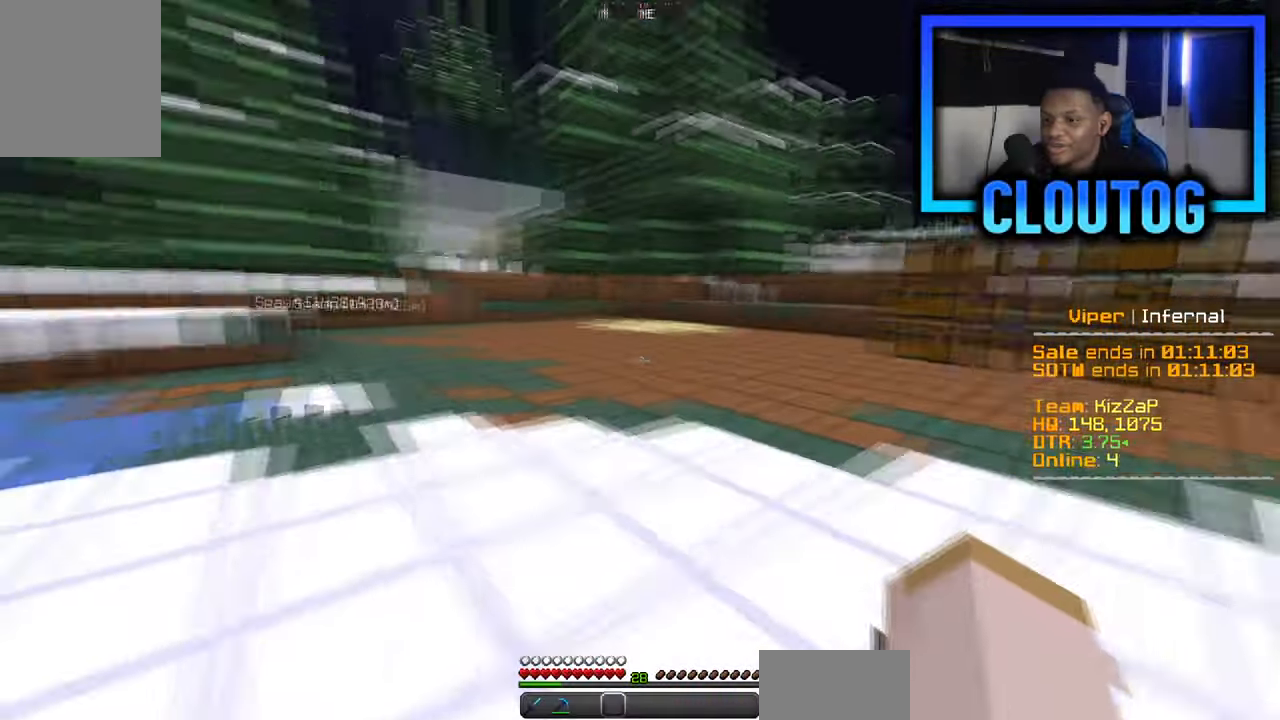
Gameplay with keyboard and mouse; each line is a JSON object with the keys and mouse buttons held at the frame after it. "events" lists presses ("down") and releases ("up") of "a", "d", "s", "w", "mouse_left" and "mouse_right" between this image and that frame as [ms after this image, input, new state], when the widget could be followed in between. "mouse_left", "mouse_right" = the "left", "right" buttons of the "mouse" list. No other keys are recorded. Fast repeated clicks can show as one long hold. Mouse movement is not recorded.
{"keys": ["s"], "mouse": [], "events": [[183, "w", "up"], [233, "s", "down"], [450, "d", "up"]]}
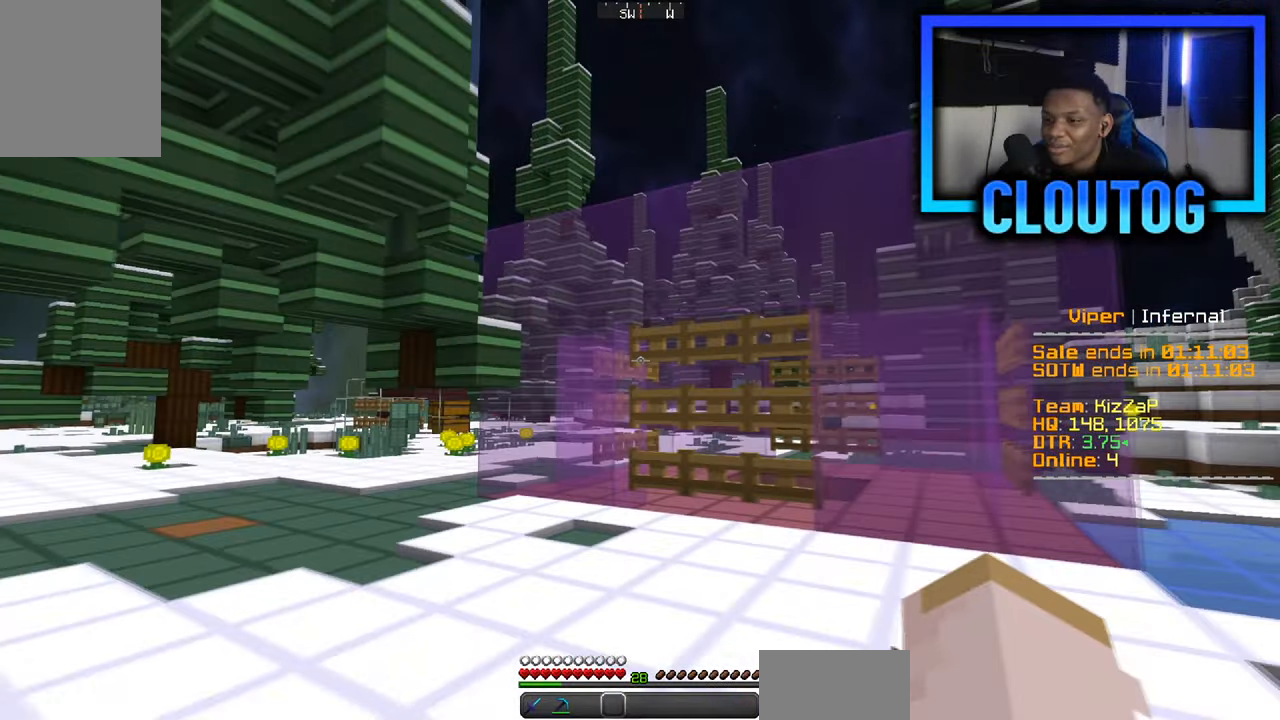
{"keys": ["s"], "mouse": [], "events": []}
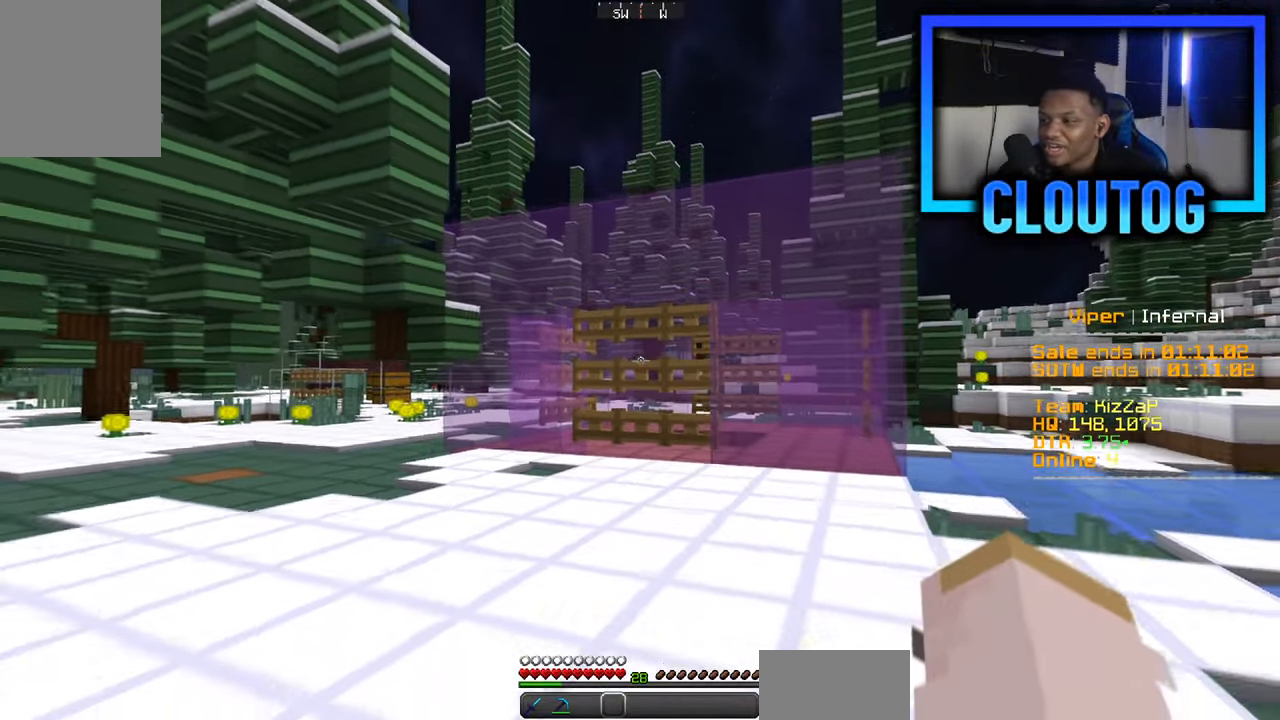
{"keys": ["s"], "mouse": [], "events": []}
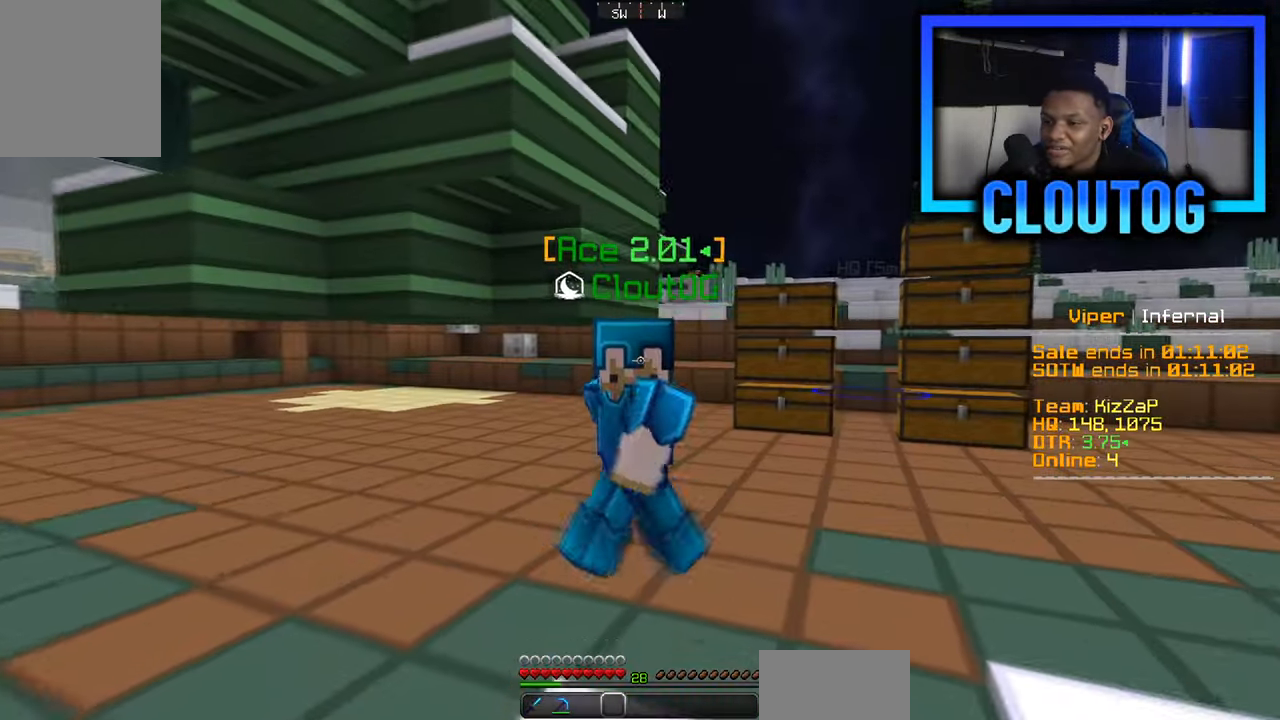
{"keys": [], "mouse": [], "events": [[50, "s", "up"]]}
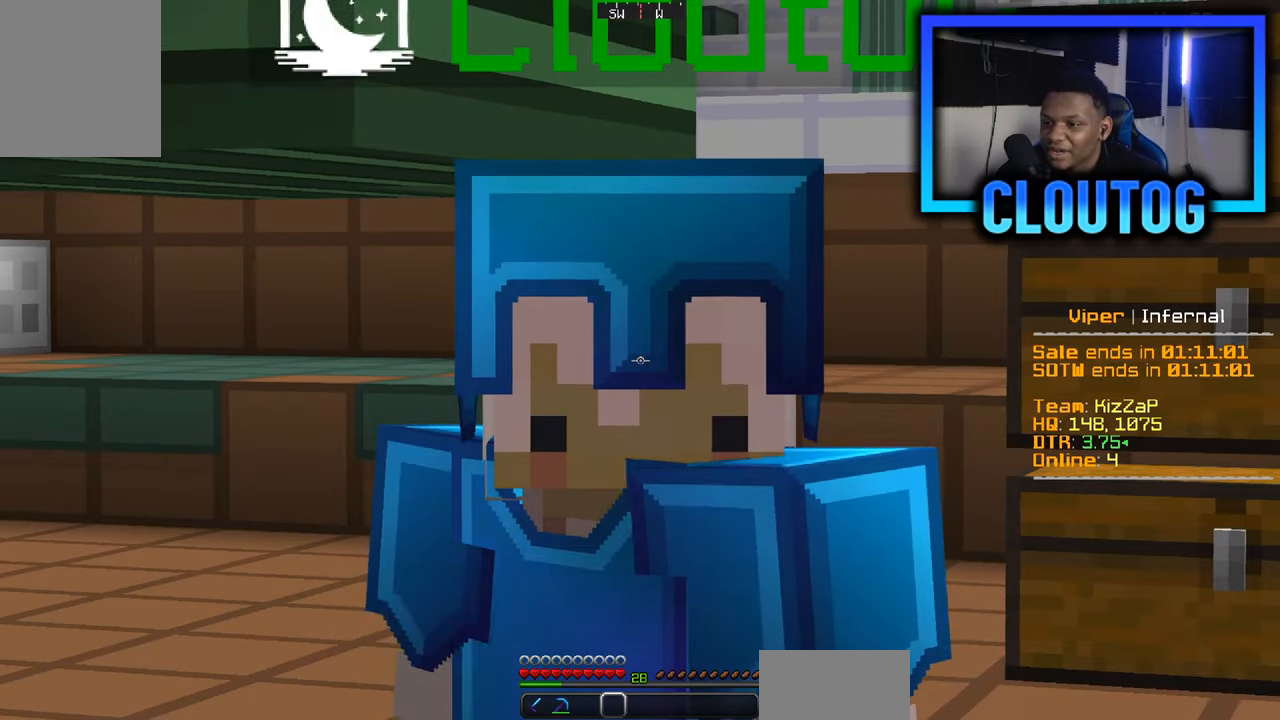
{"keys": [], "mouse": [], "events": []}
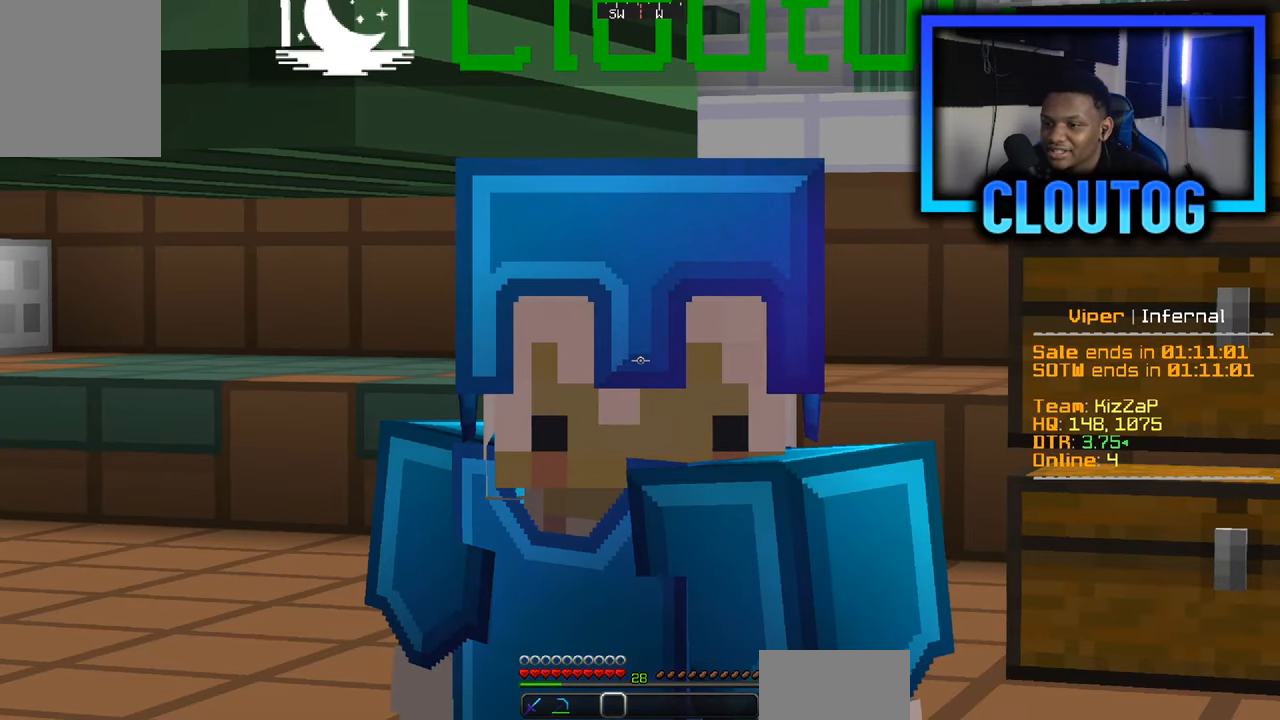
{"keys": ["w"], "mouse": [], "events": [[117, "w", "down"]]}
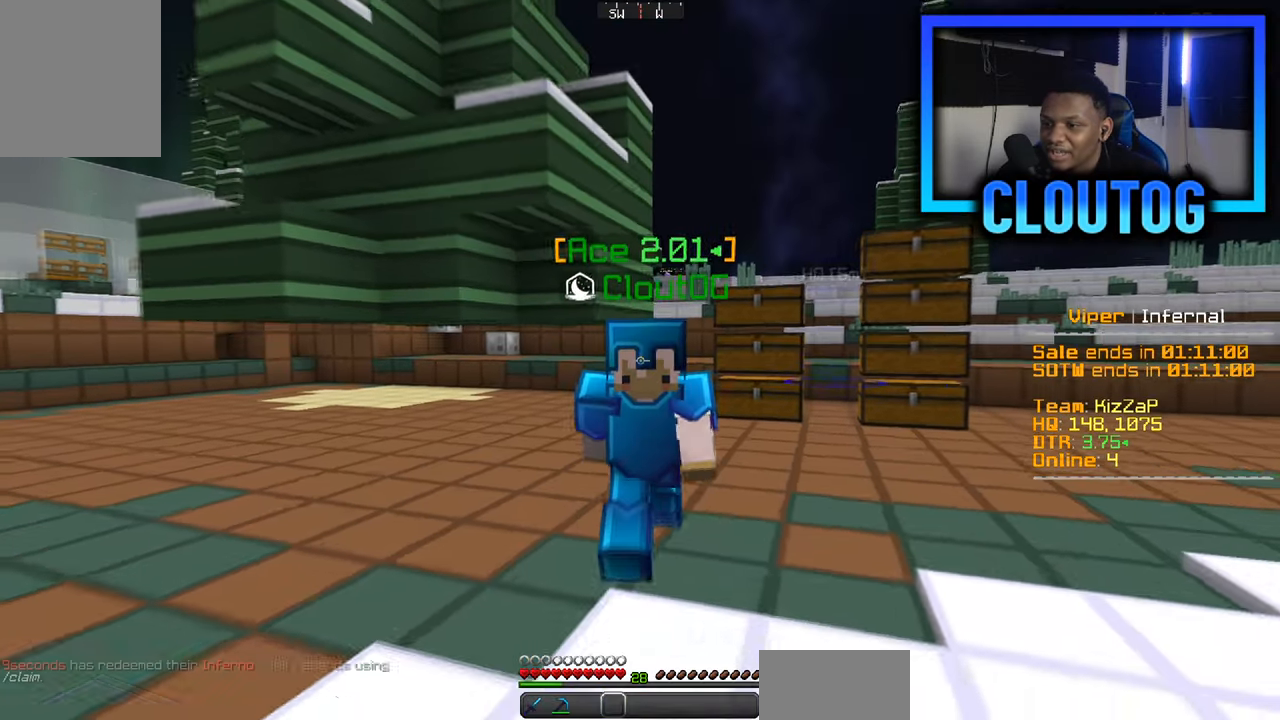
{"keys": ["w"], "mouse": [], "events": []}
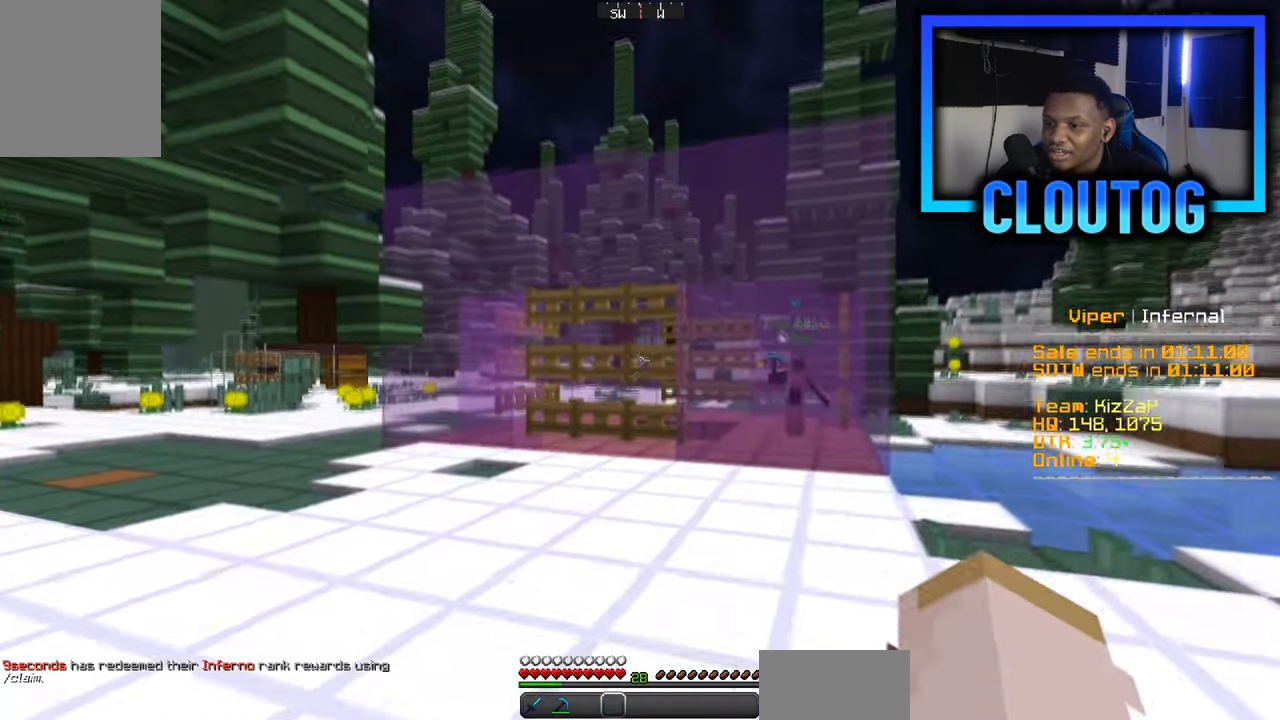
{"keys": ["a", "w"], "mouse": [], "events": [[434, "a", "down"]]}
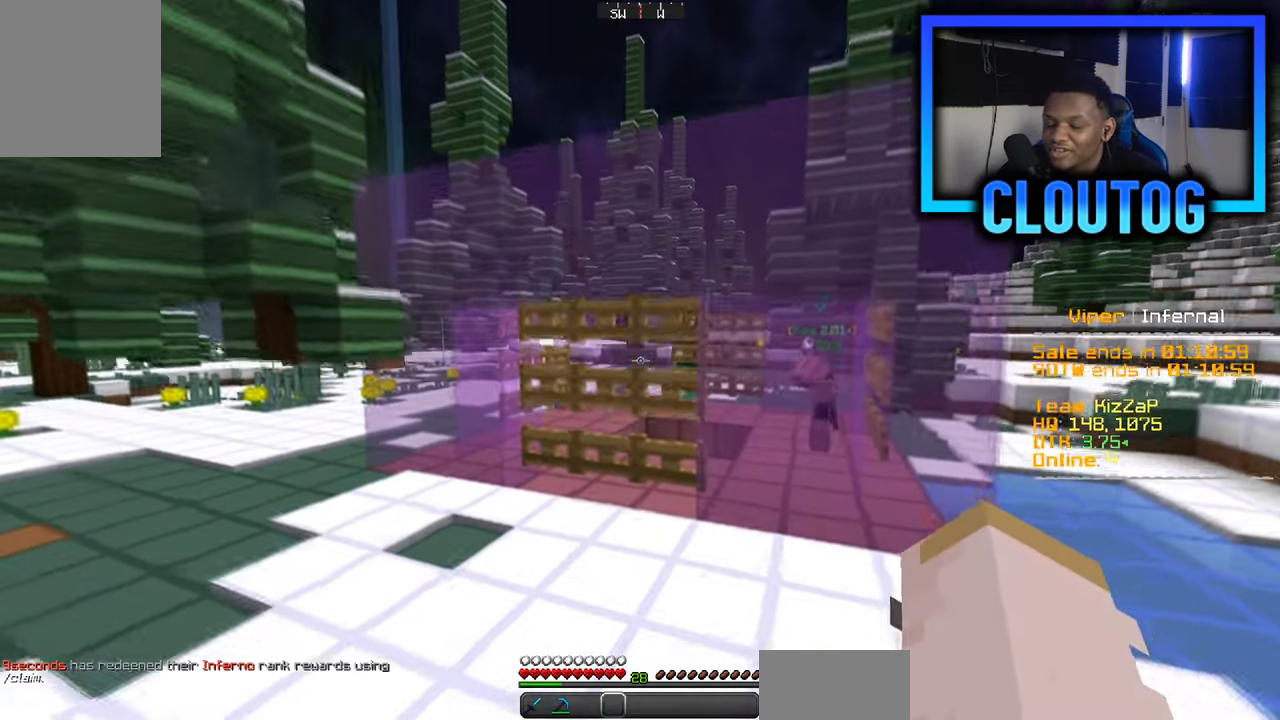
{"keys": ["a", "w"], "mouse": [], "events": [[150, "a", "up"], [334, "a", "down"]]}
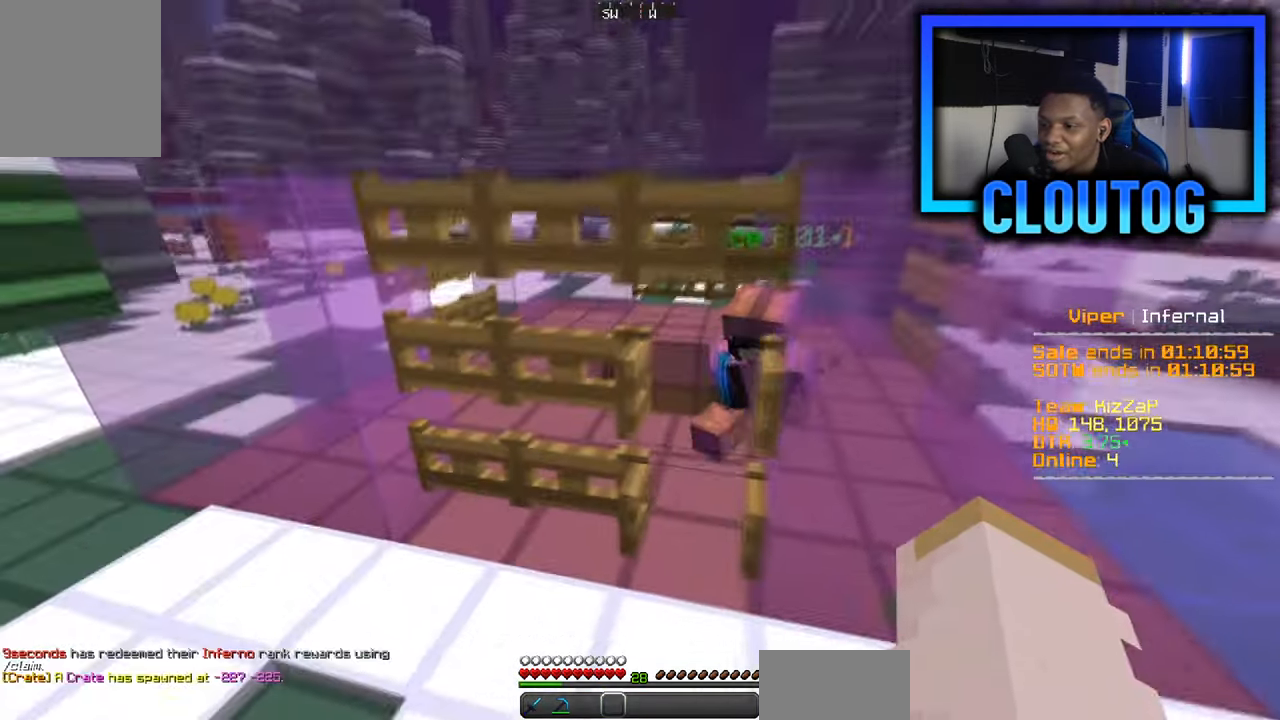
{"keys": ["d"], "mouse": [], "events": [[251, "a", "up"], [317, "d", "down"], [351, "w", "up"]]}
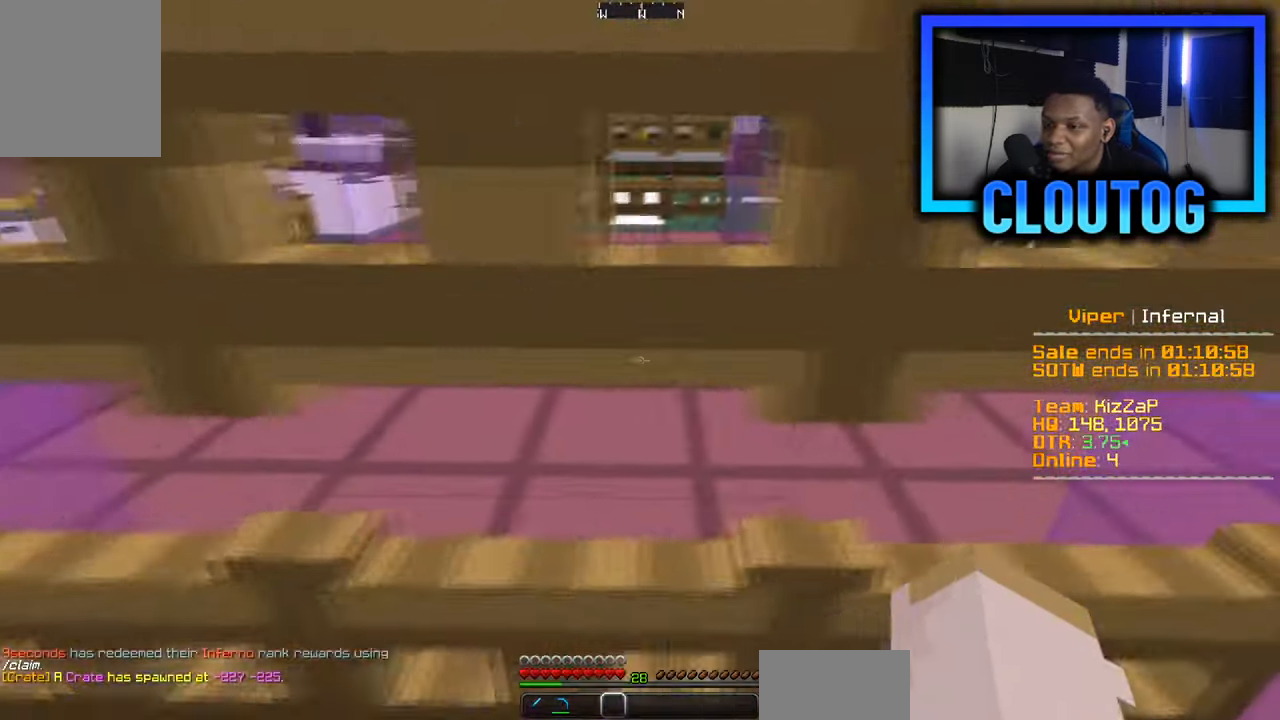
{"keys": ["s"], "mouse": [], "events": [[167, "w", "down"], [250, "d", "up"], [284, "w", "up"], [334, "s", "down"]]}
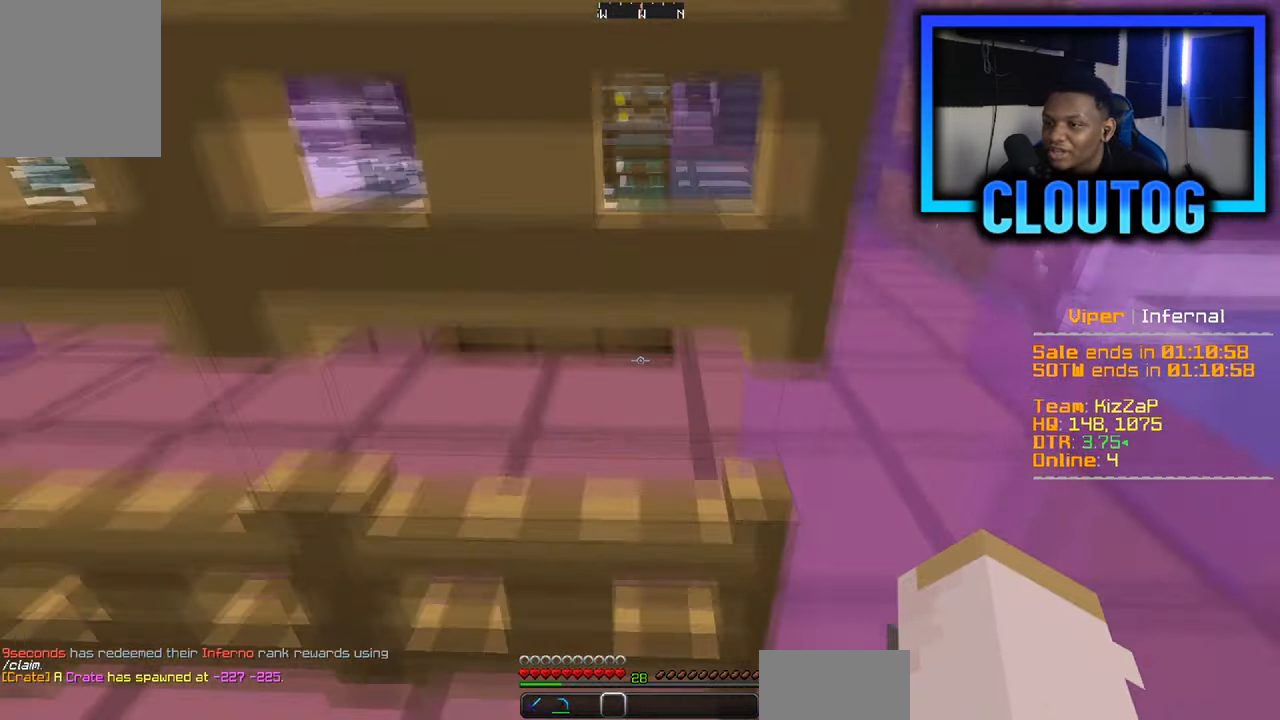
{"keys": ["d", "w"], "mouse": [], "events": [[17, "a", "down"], [134, "s", "up"], [151, "mouse_right", "down"], [167, "a", "up"], [201, "w", "down"], [251, "mouse_right", "up"], [317, "d", "down"], [317, "mouse_right", "down"], [434, "mouse_right", "up"]]}
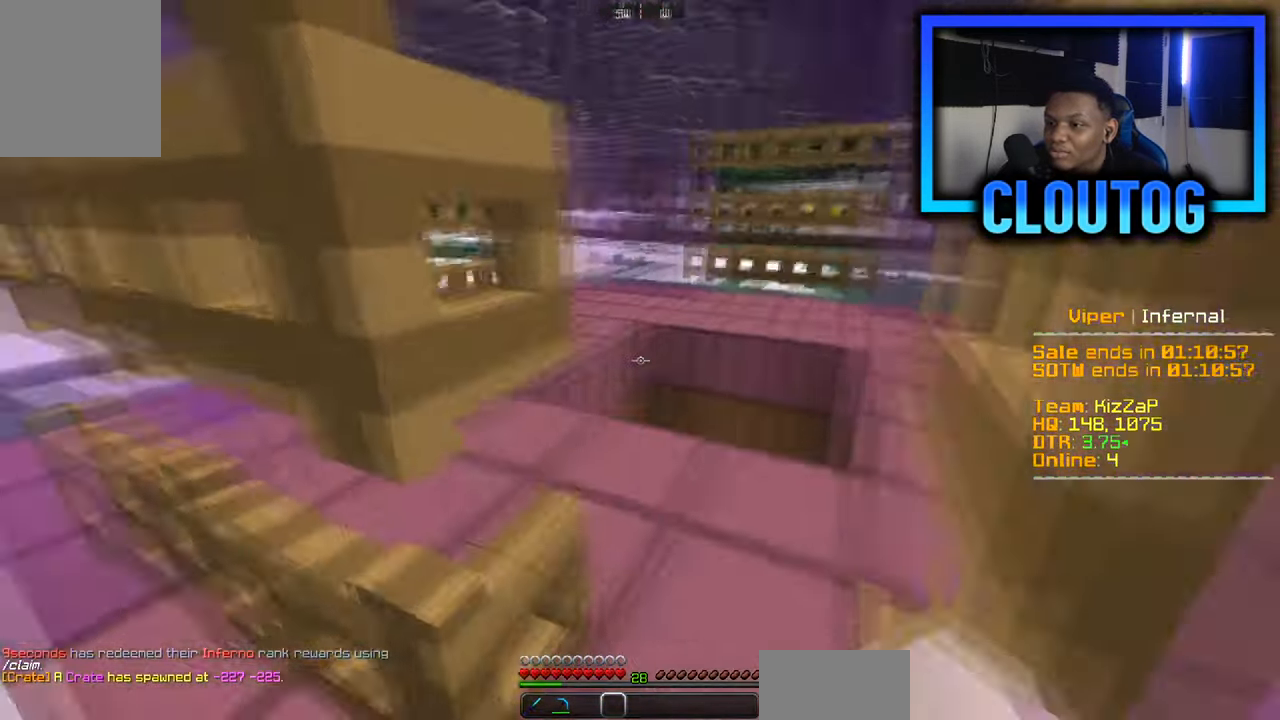
{"keys": ["a", "w"], "mouse": [], "events": [[67, "w", "up"], [150, "s", "down"], [200, "d", "up"], [200, "mouse_right", "down"], [434, "mouse_right", "up"], [450, "a", "down"], [450, "s", "up"], [450, "w", "down"]]}
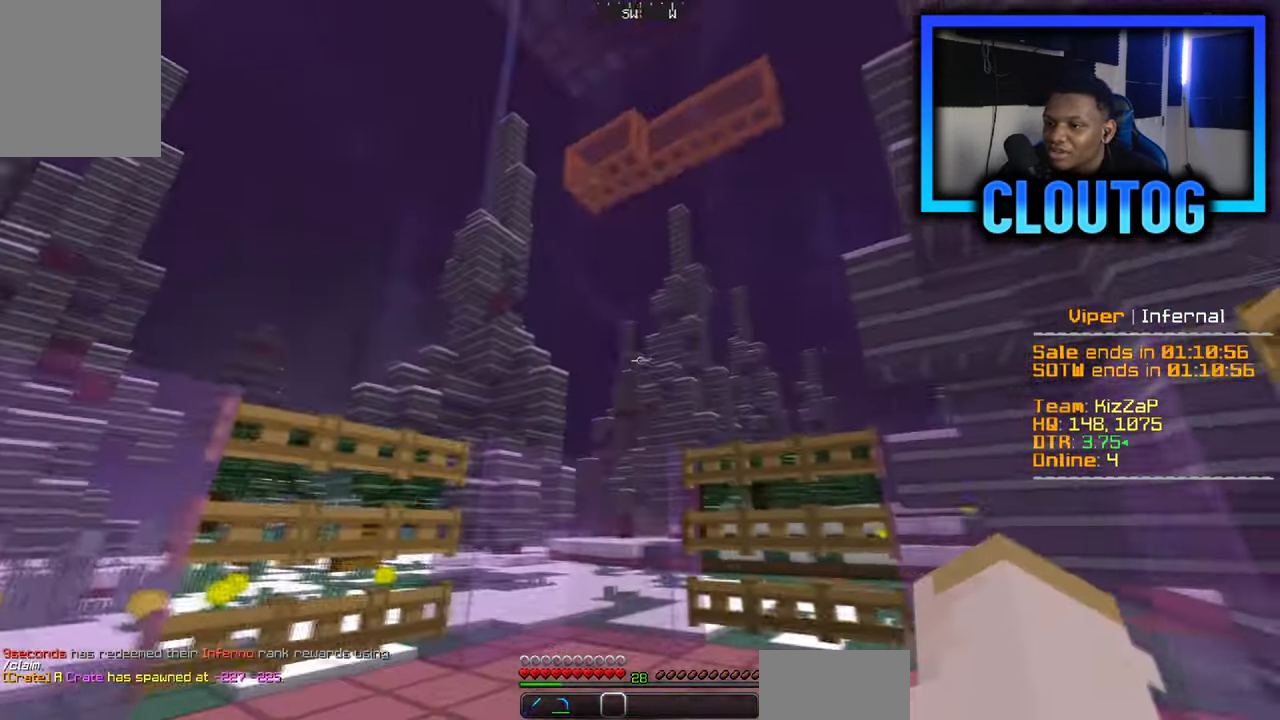
{"keys": ["a"], "mouse": [], "events": [[17, "w", "up"], [201, "mouse_left", "down"], [301, "mouse_left", "up"]]}
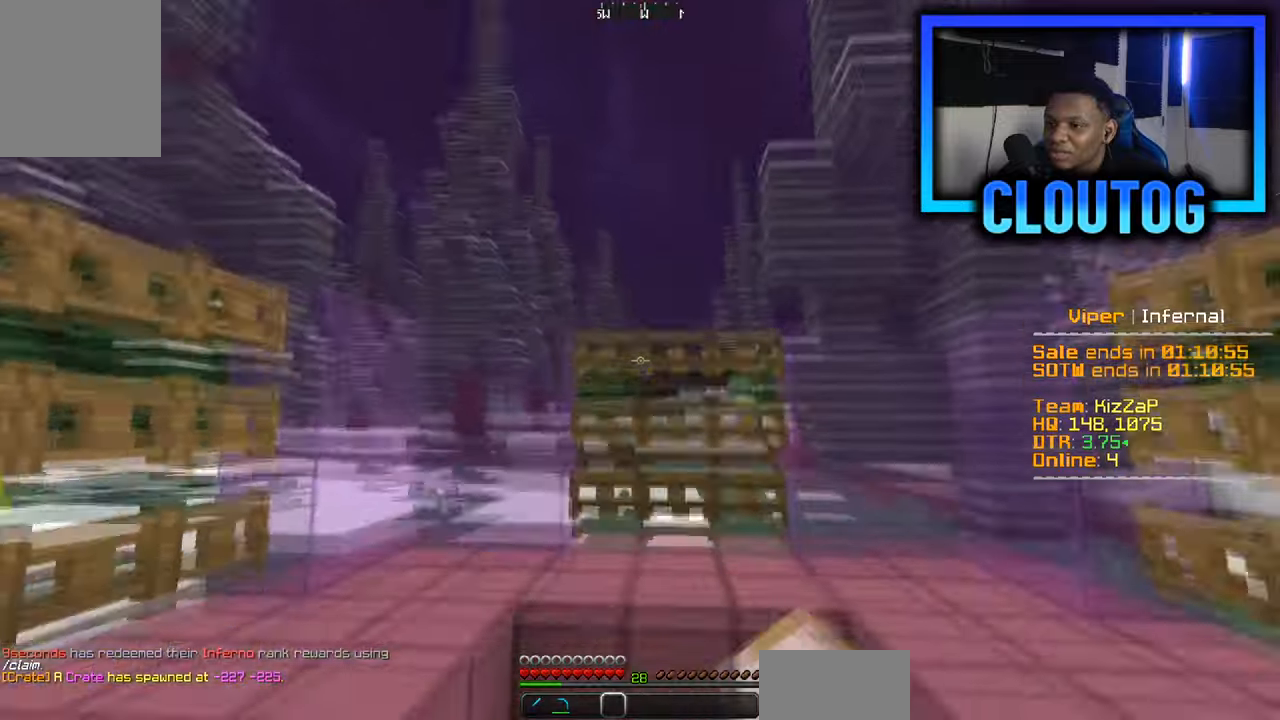
{"keys": ["a", "w"], "mouse": [], "events": [[50, "w", "down"]]}
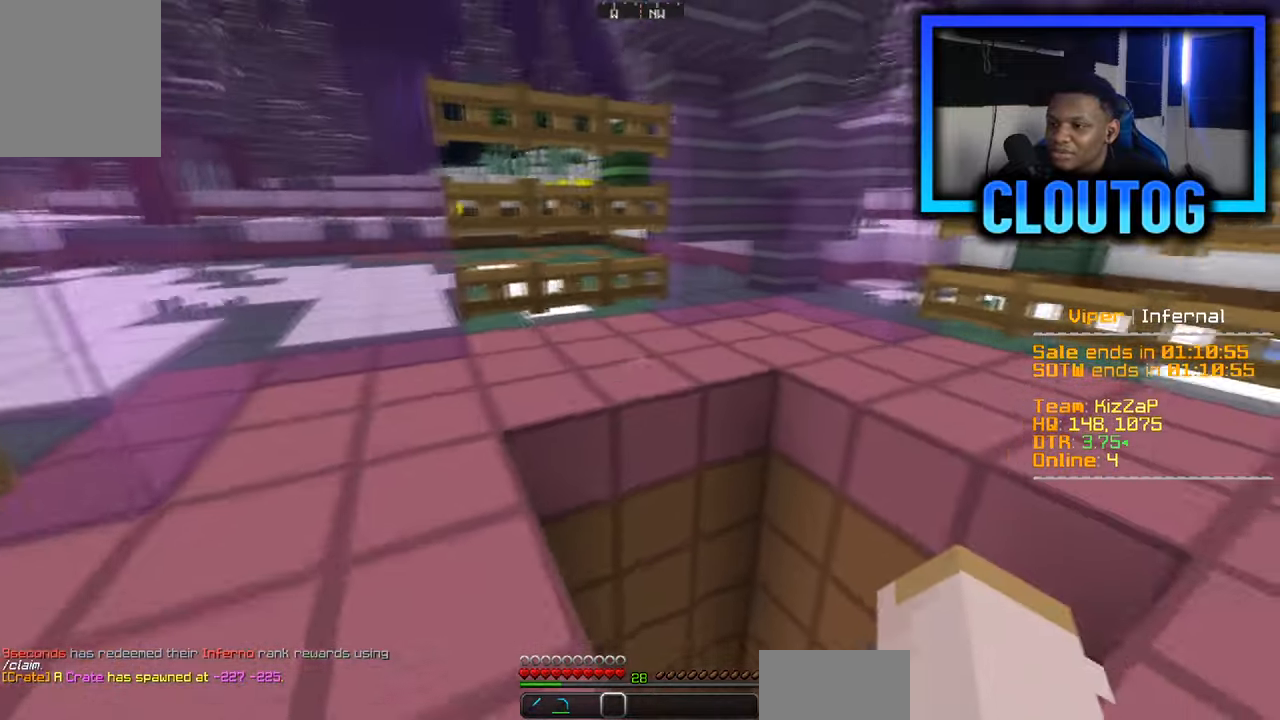
{"keys": ["w"], "mouse": [], "events": [[250, "d", "down"], [283, "a", "up"], [433, "d", "up"]]}
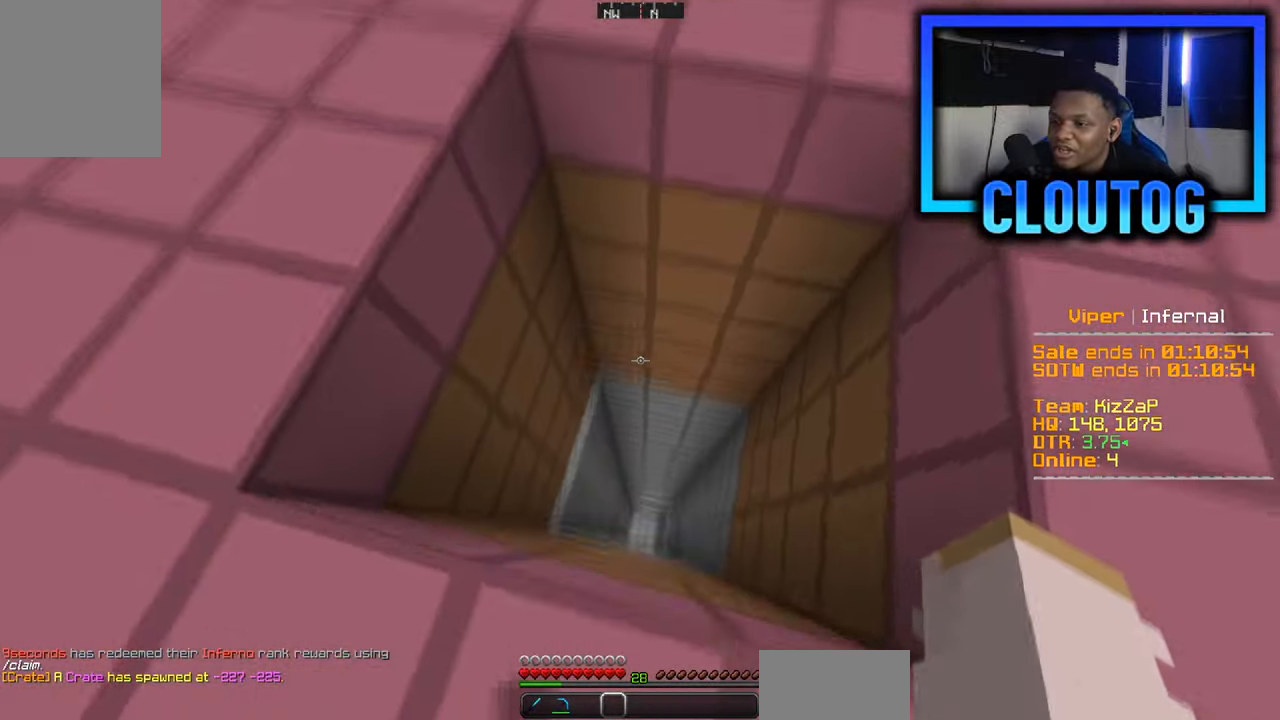
{"keys": [], "mouse": [], "events": [[84, "w", "up"], [300, "a", "down"], [434, "a", "up"]]}
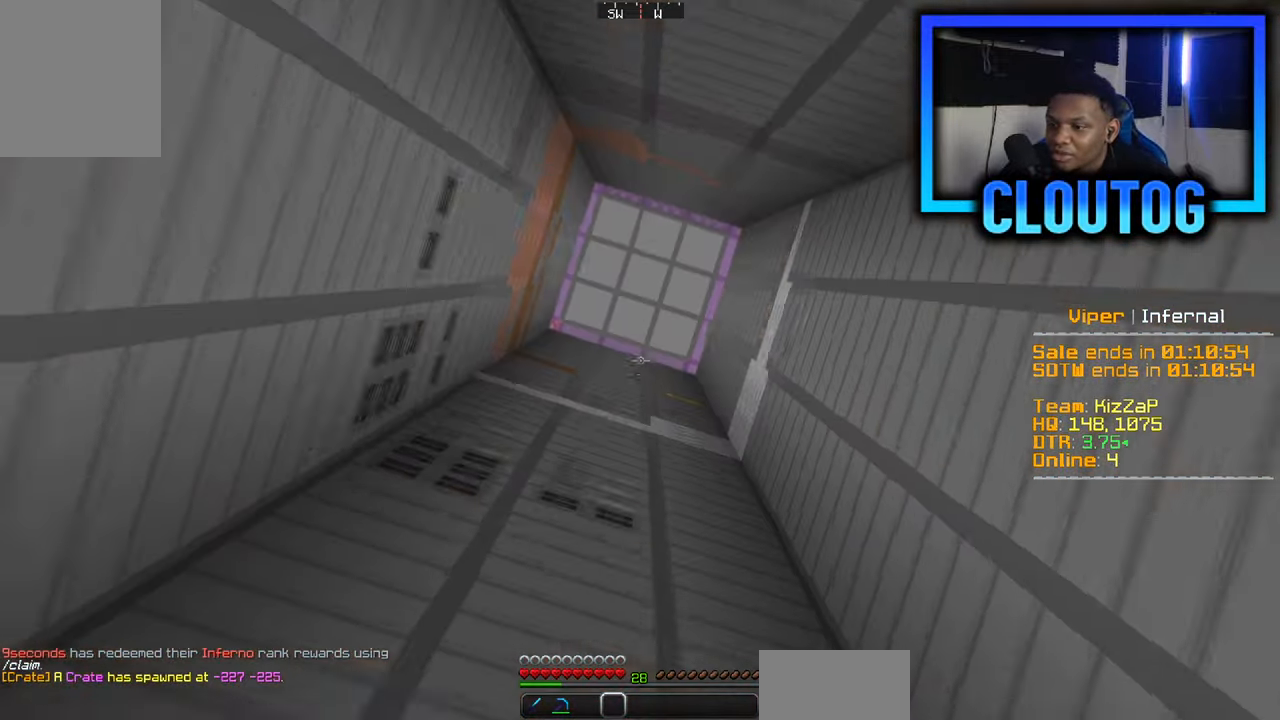
{"keys": [], "mouse": [], "events": []}
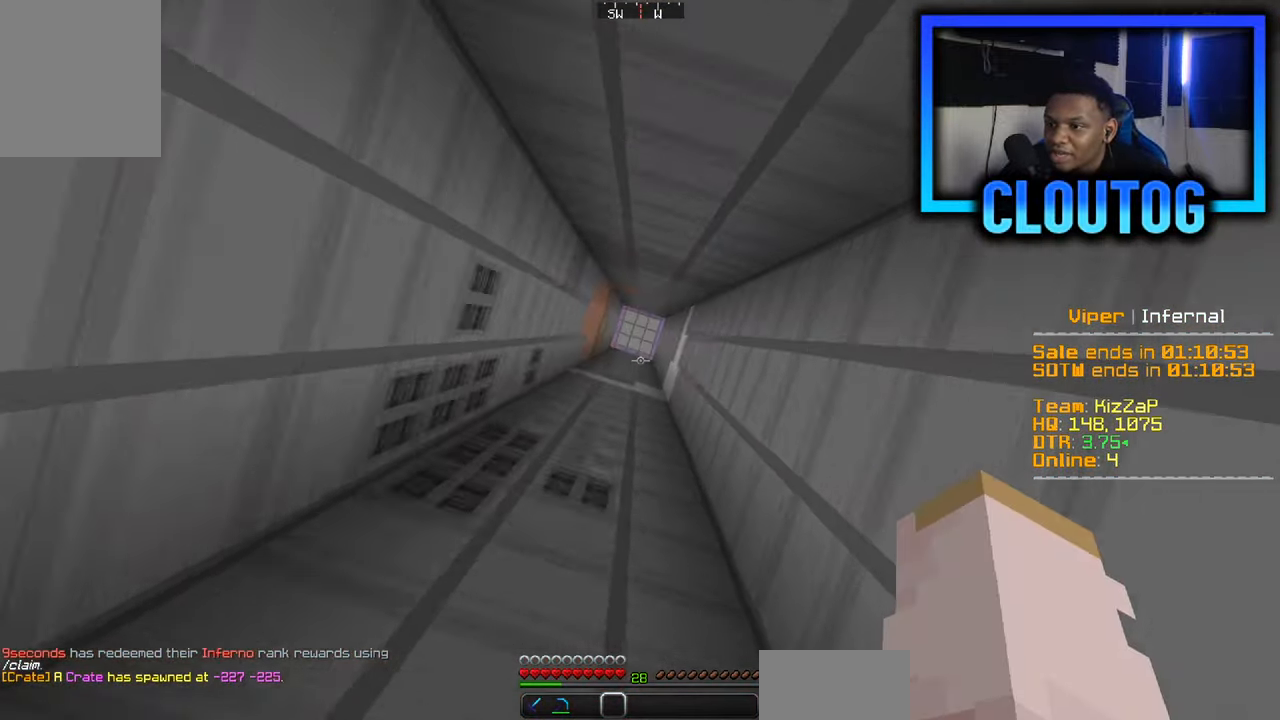
{"keys": ["a", "w"], "mouse": [], "events": [[50, "a", "down"], [317, "a", "up"], [367, "d", "down"], [434, "a", "down"], [434, "d", "up"], [434, "w", "down"]]}
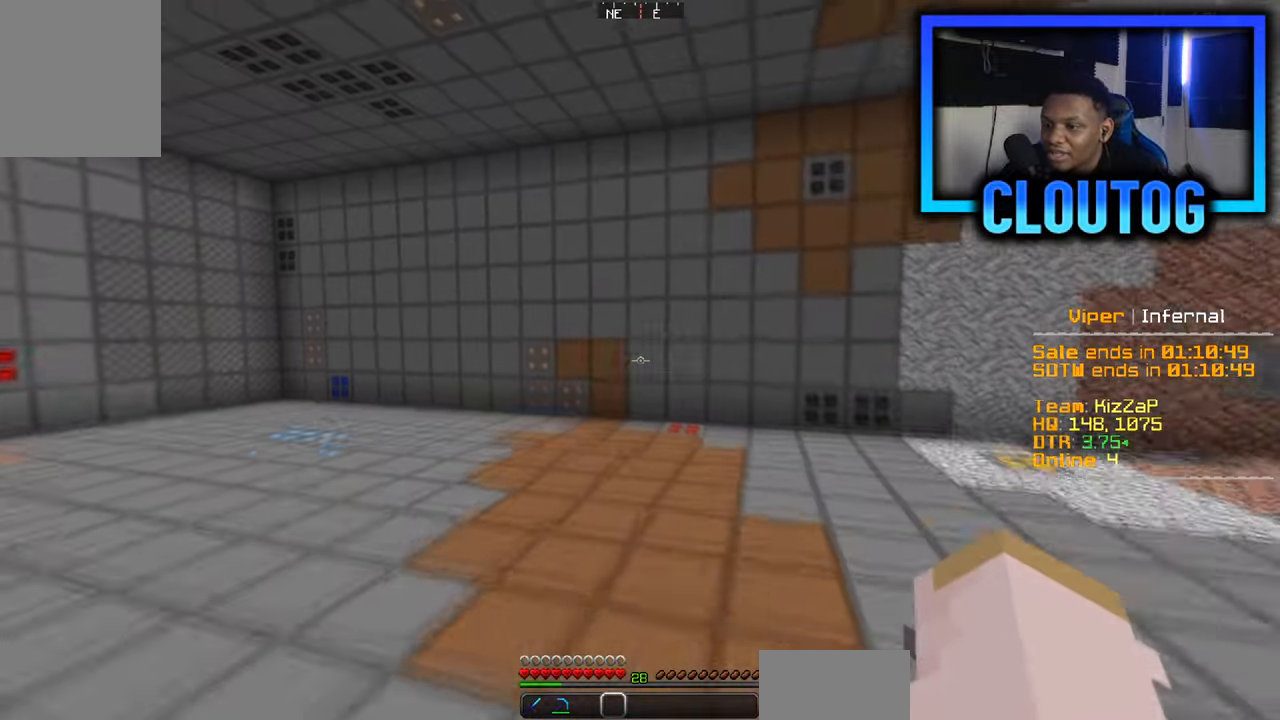
{"keys": ["w"], "mouse": [], "events": [[200, "a", "up"]]}
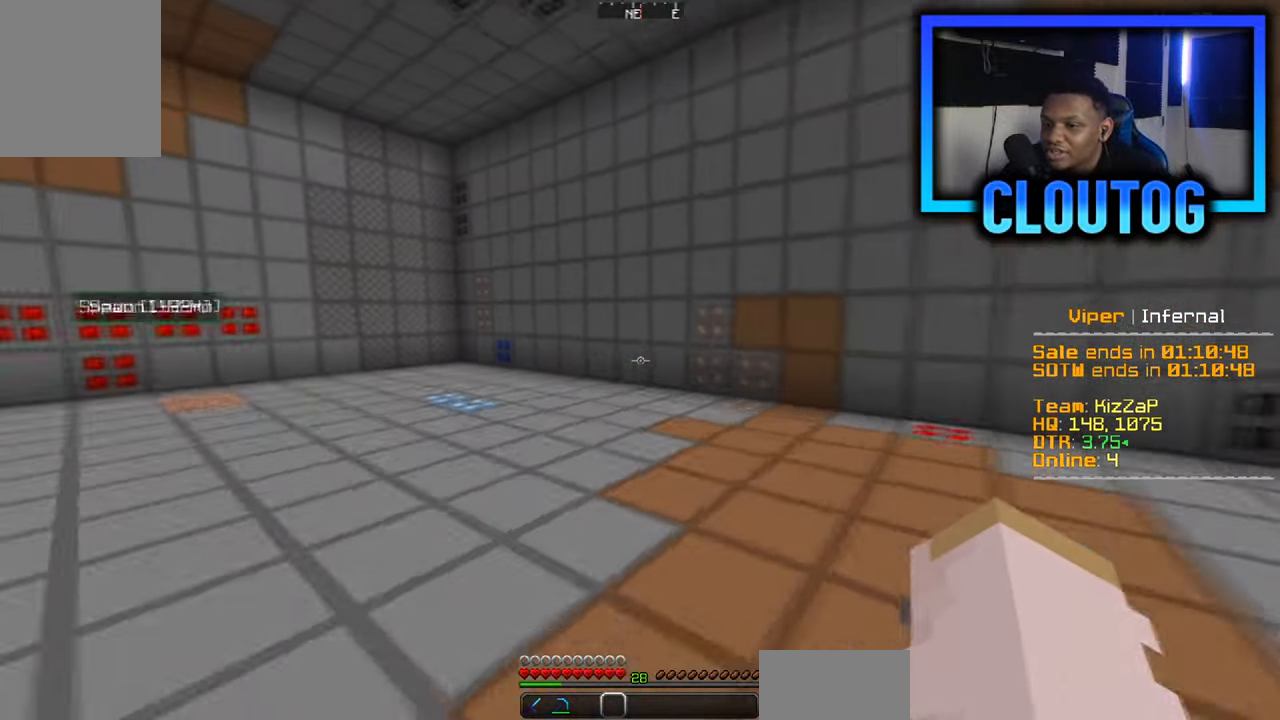
{"keys": ["a", "w"], "mouse": [], "events": [[134, "a", "down"]]}
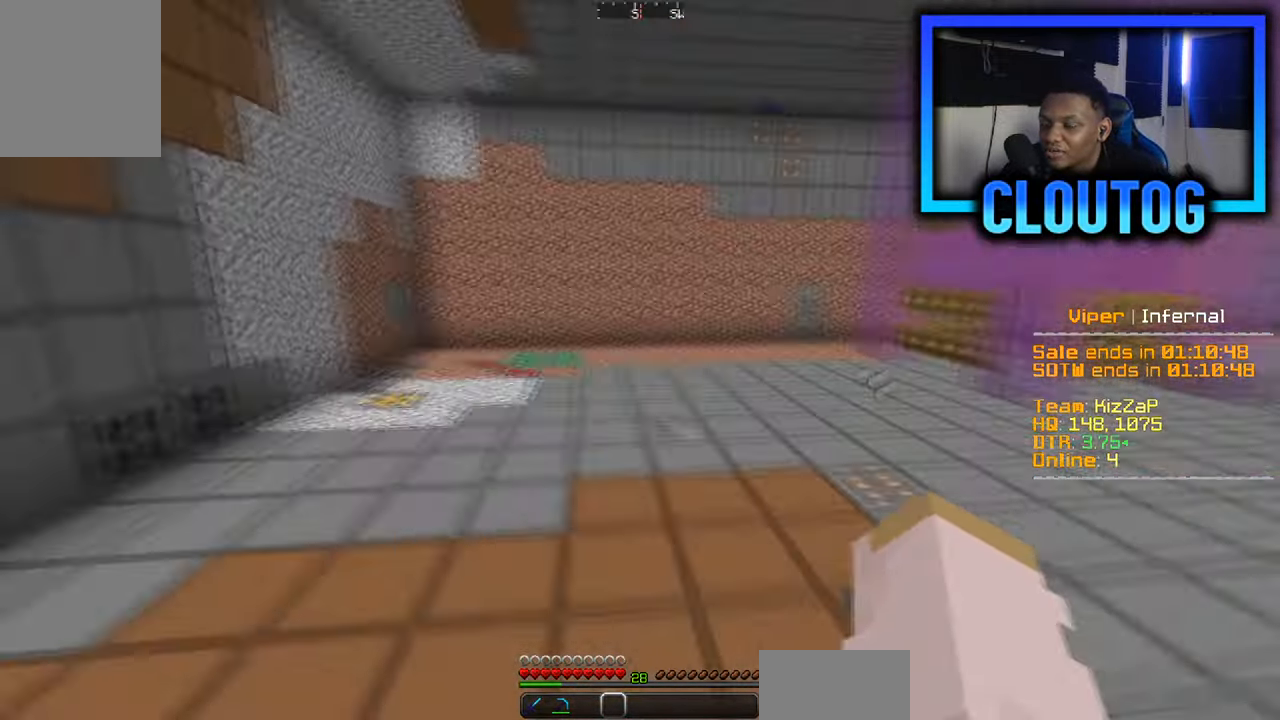
{"keys": ["w"], "mouse": [], "events": [[267, "a", "up"]]}
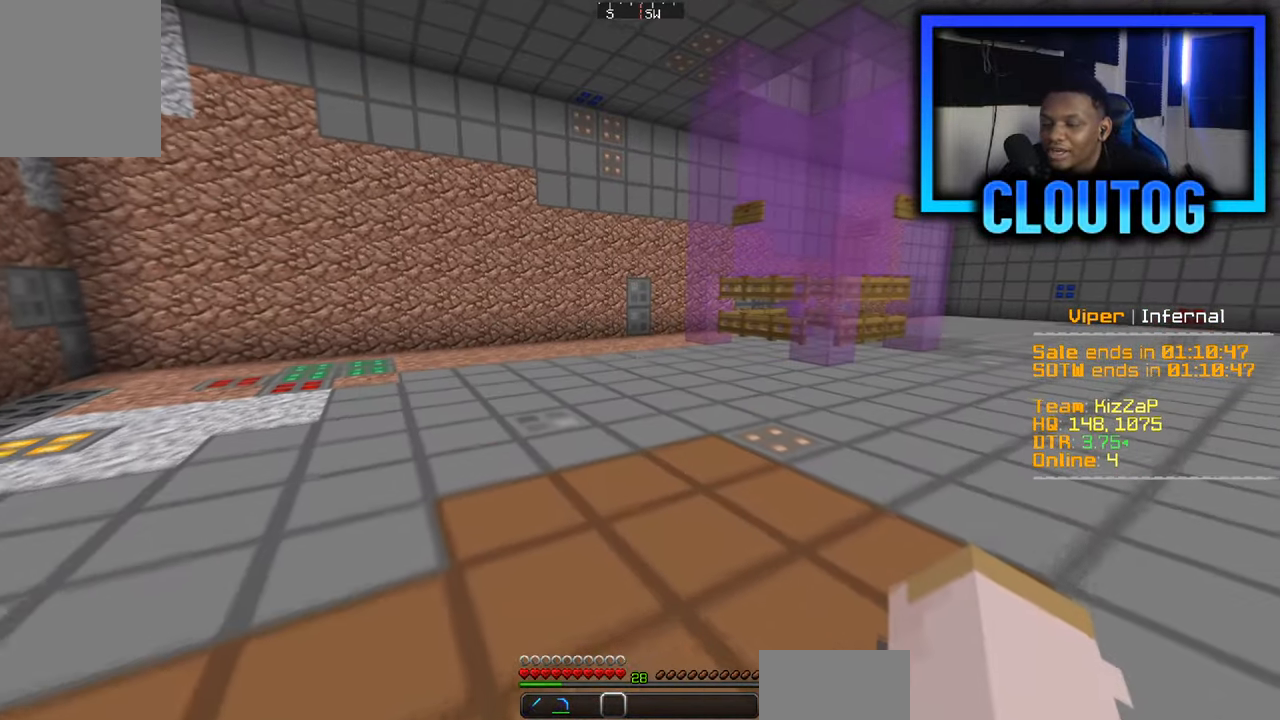
{"keys": ["w"], "mouse": [], "events": [[84, "d", "down"], [384, "d", "up"]]}
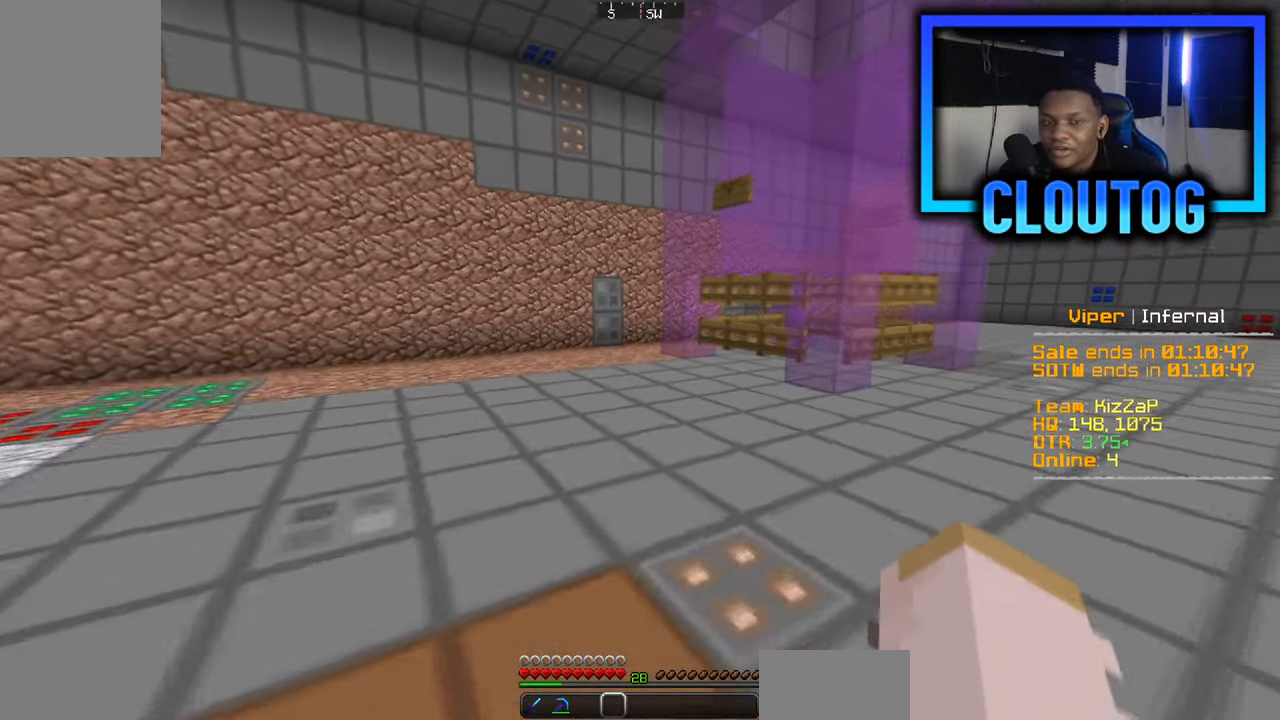
{"keys": ["d", "w"], "mouse": [], "events": [[33, "d", "down"]]}
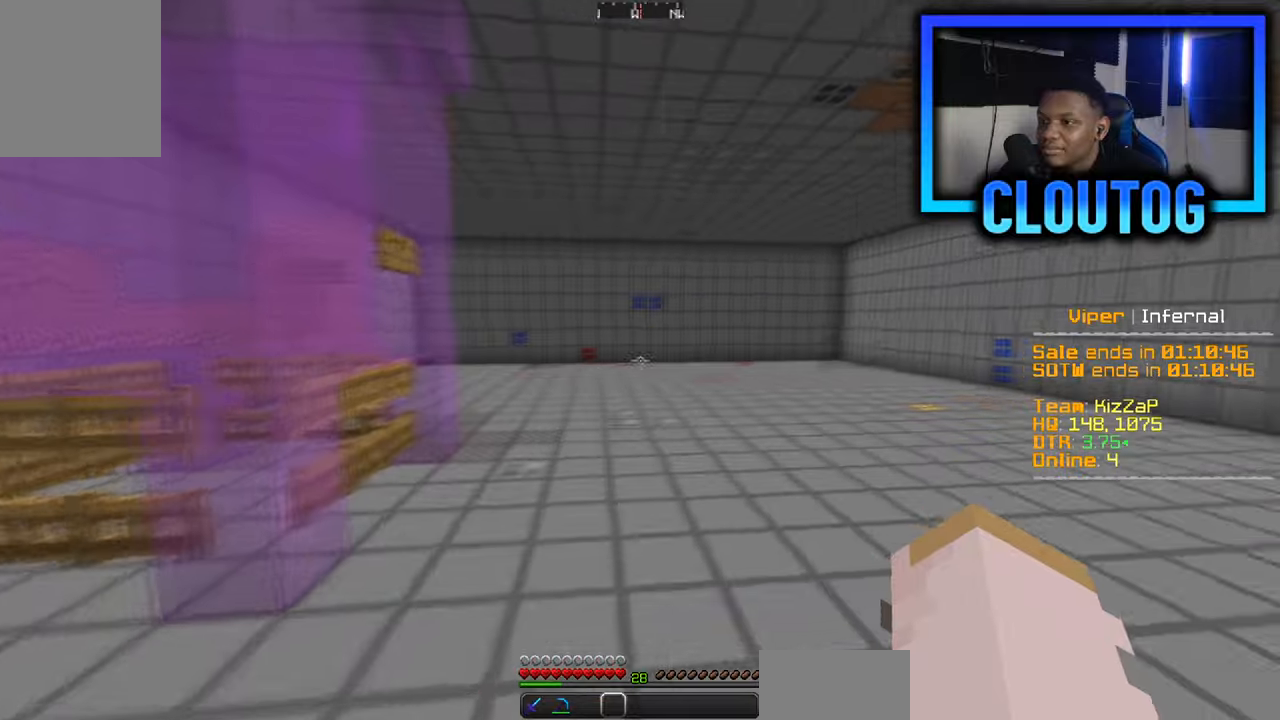
{"keys": ["w"], "mouse": [], "events": [[183, "d", "up"]]}
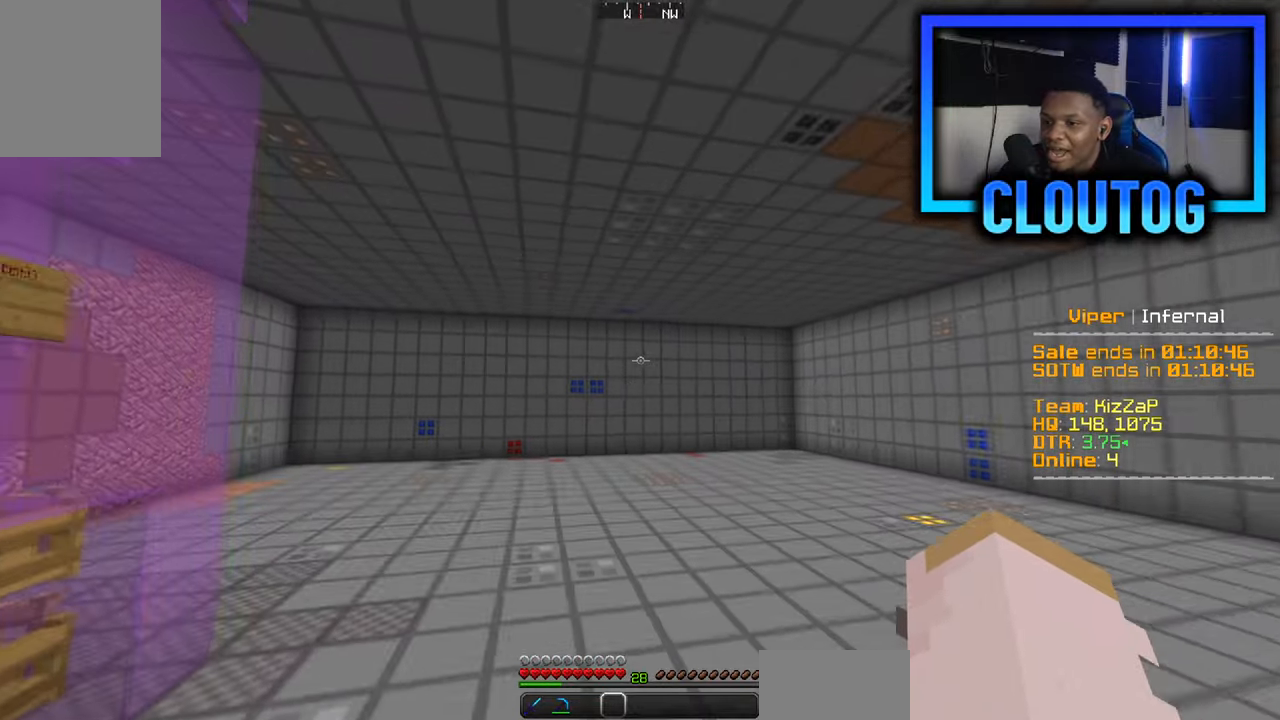
{"keys": ["d", "w"], "mouse": ["left"], "events": [[34, "d", "down"], [117, "mouse_left", "down"]]}